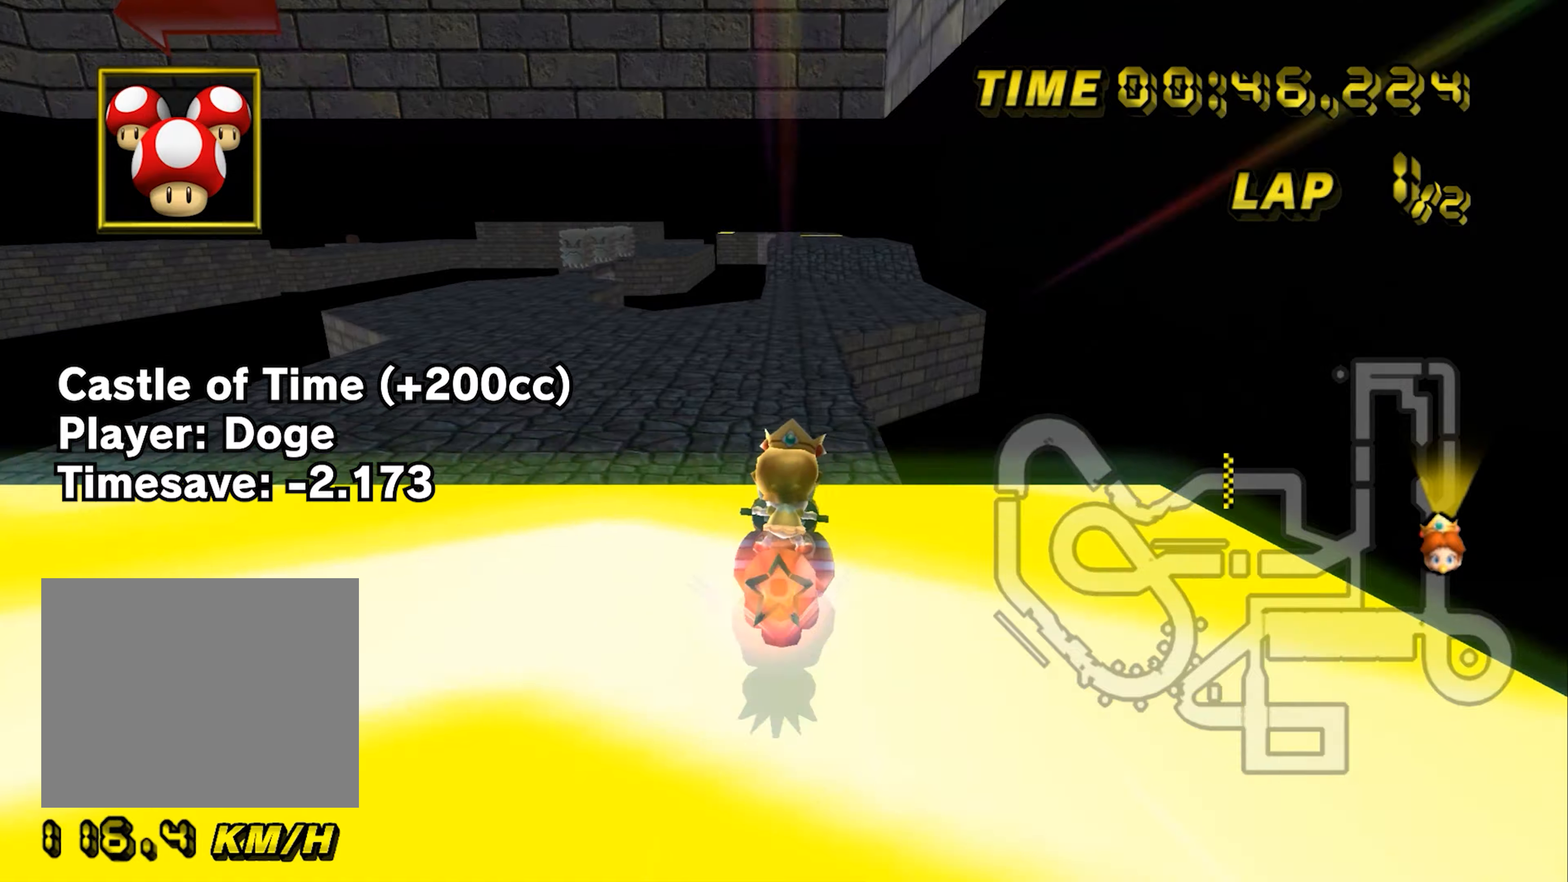
Gameplay with a controller (Nintendo layout); each line is a JSON object with the inputs held at the frame after it. "events" lists button and stick changes between this image and that frame as [ms after this image, input, new state], when the widget could be followed in between. Not read: L1 L2 L3 R3 X Y Z.
{"buttons": ["A"], "left_stick": "center", "events": [[84, "left_stick", "right"], [151, "left_stick", "center"]]}
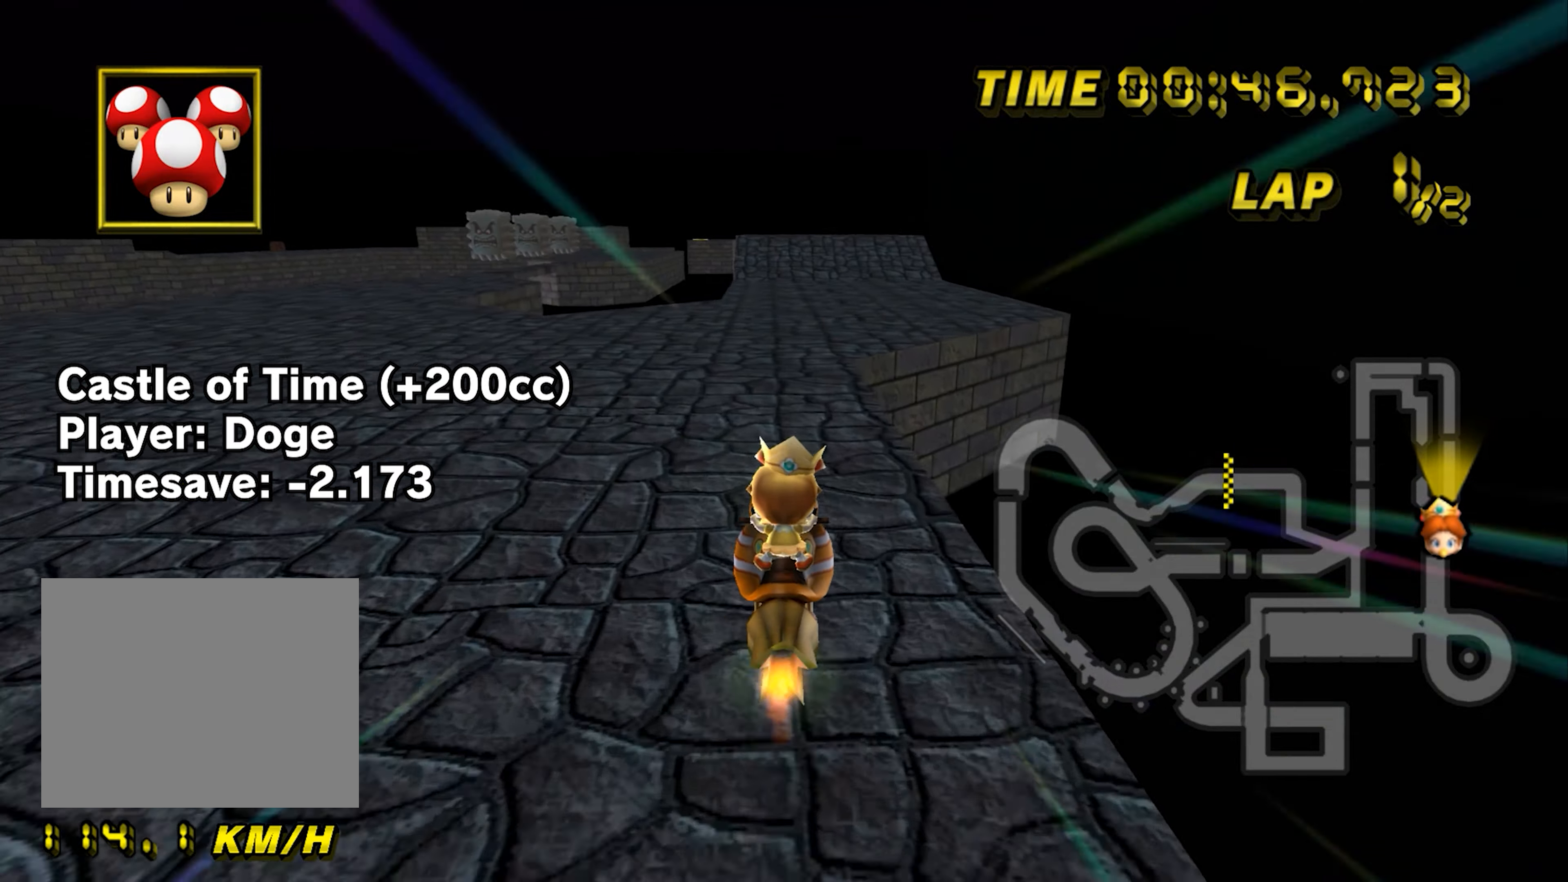
{"buttons": ["A"], "left_stick": "center", "events": []}
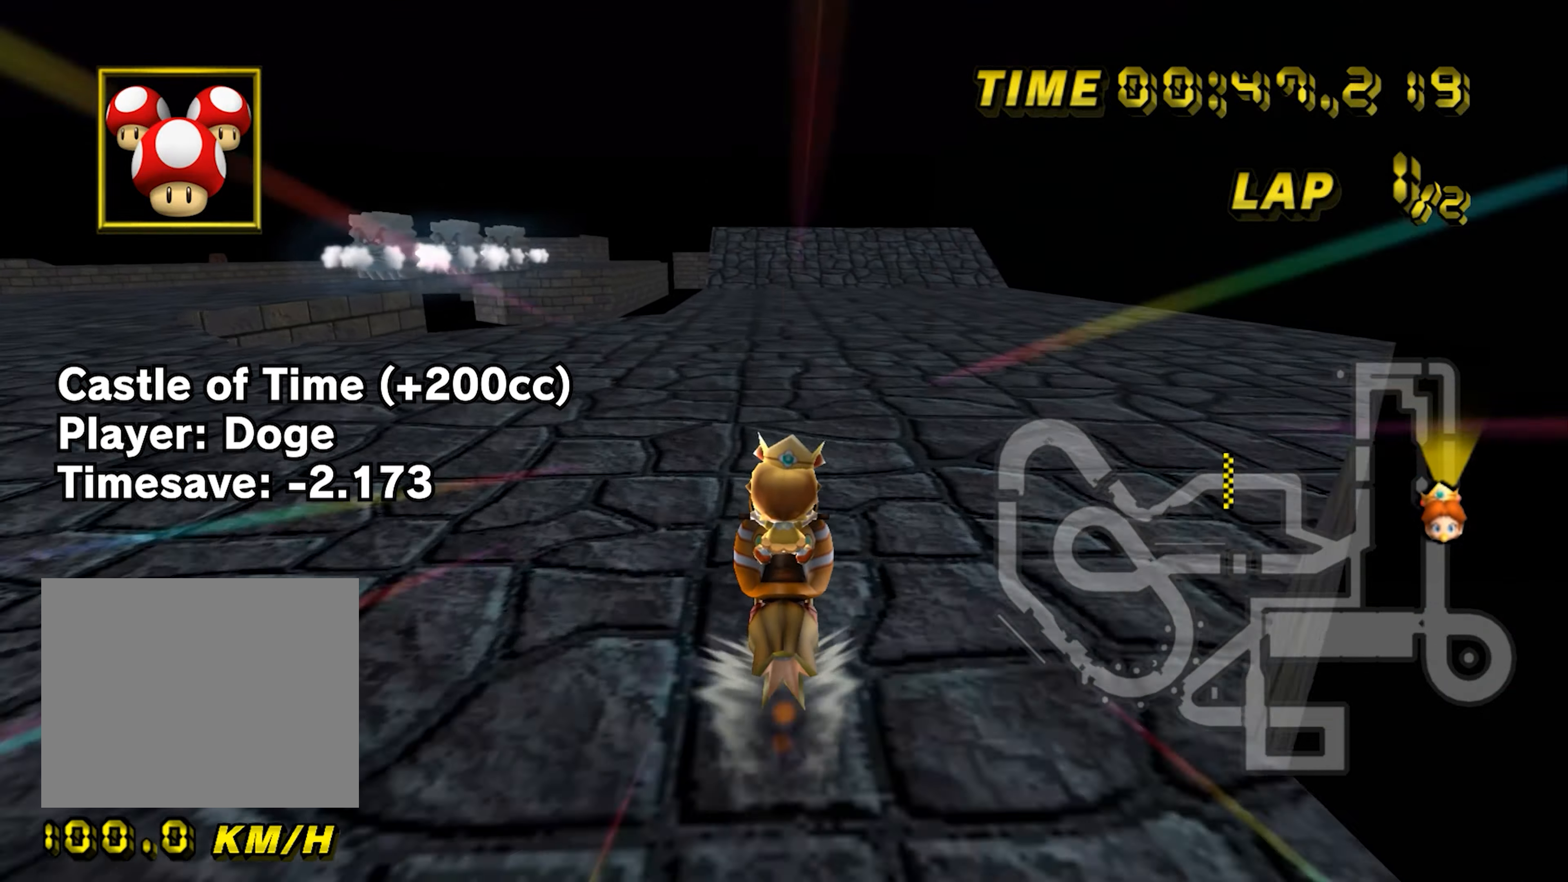
{"buttons": ["A", "B"], "left_stick": "left", "events": [[401, "B", "down"], [417, "left_stick", "left"]]}
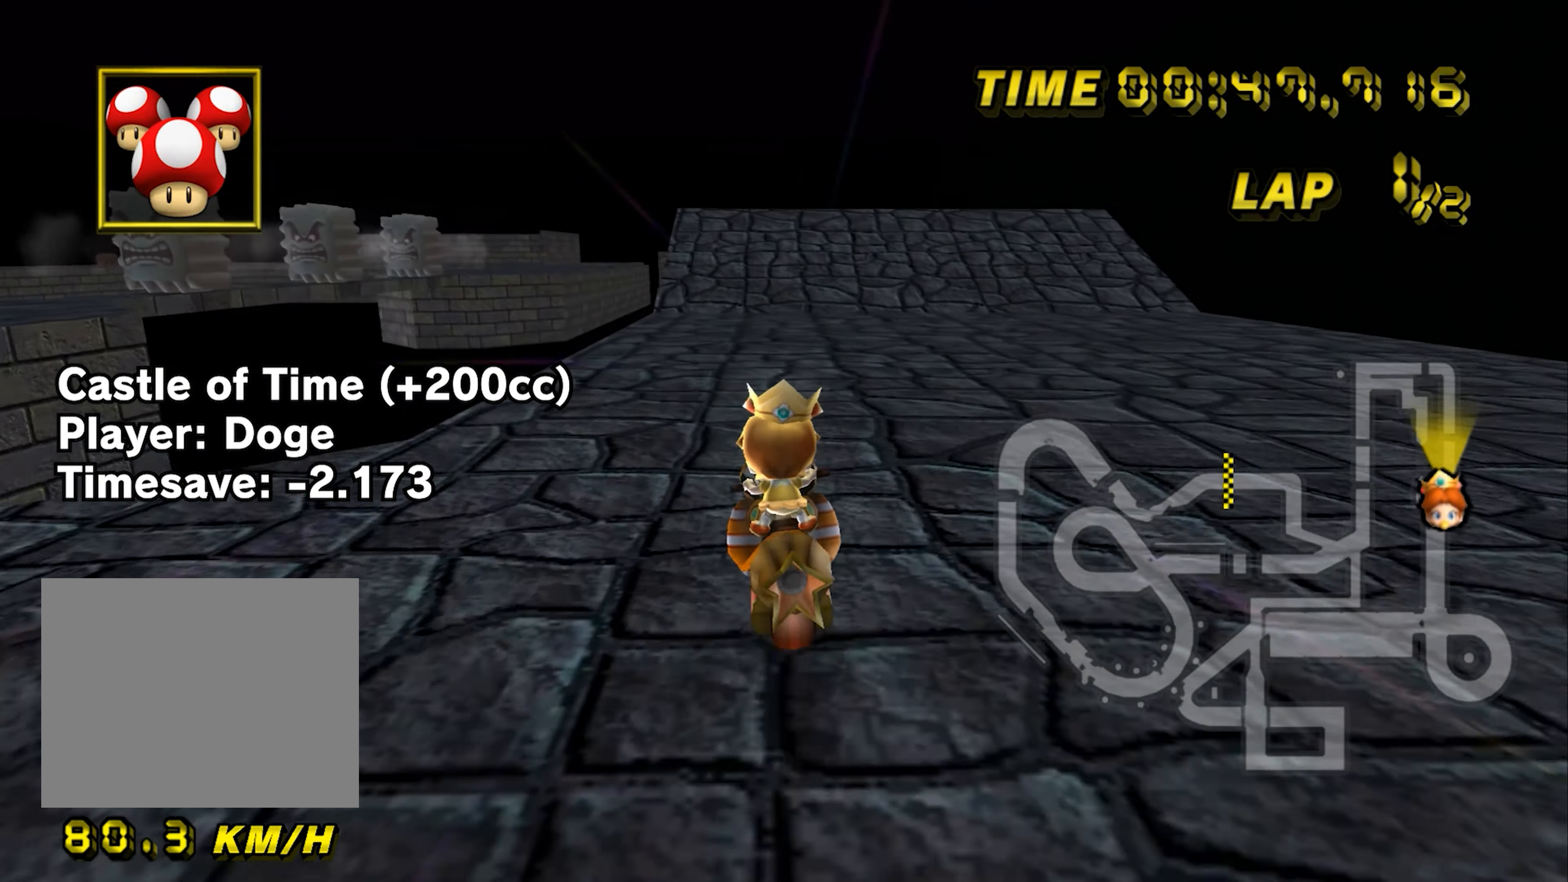
{"buttons": [], "left_stick": "left", "events": [[17, "left_stick", "right"], [133, "left_stick", "left"], [183, "B", "up"], [217, "A", "up"]]}
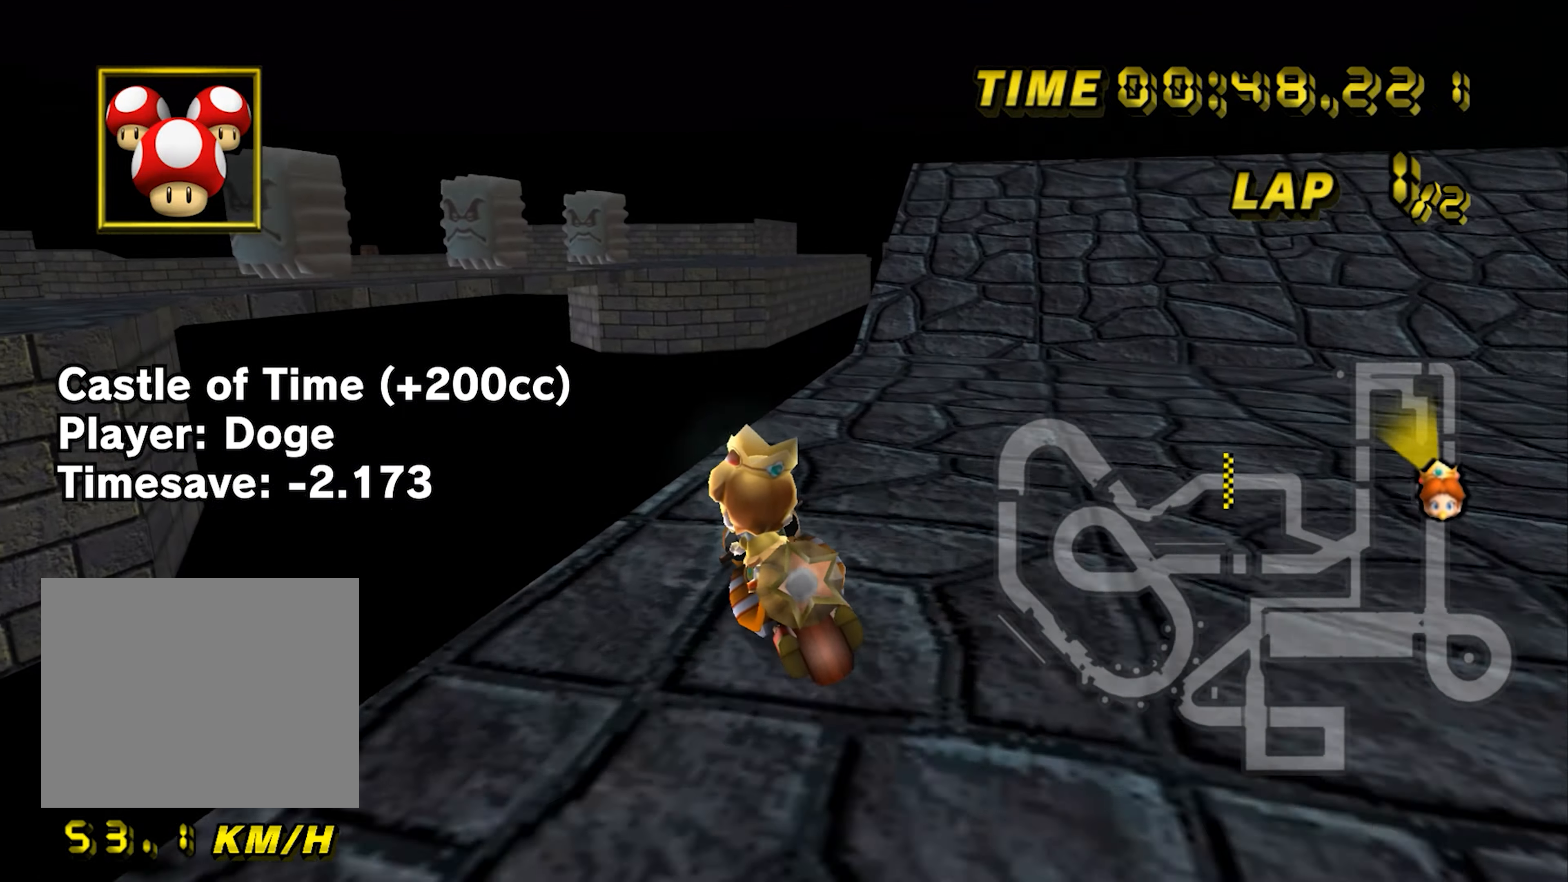
{"buttons": ["A"], "left_stick": "left", "events": [[84, "A", "down"]]}
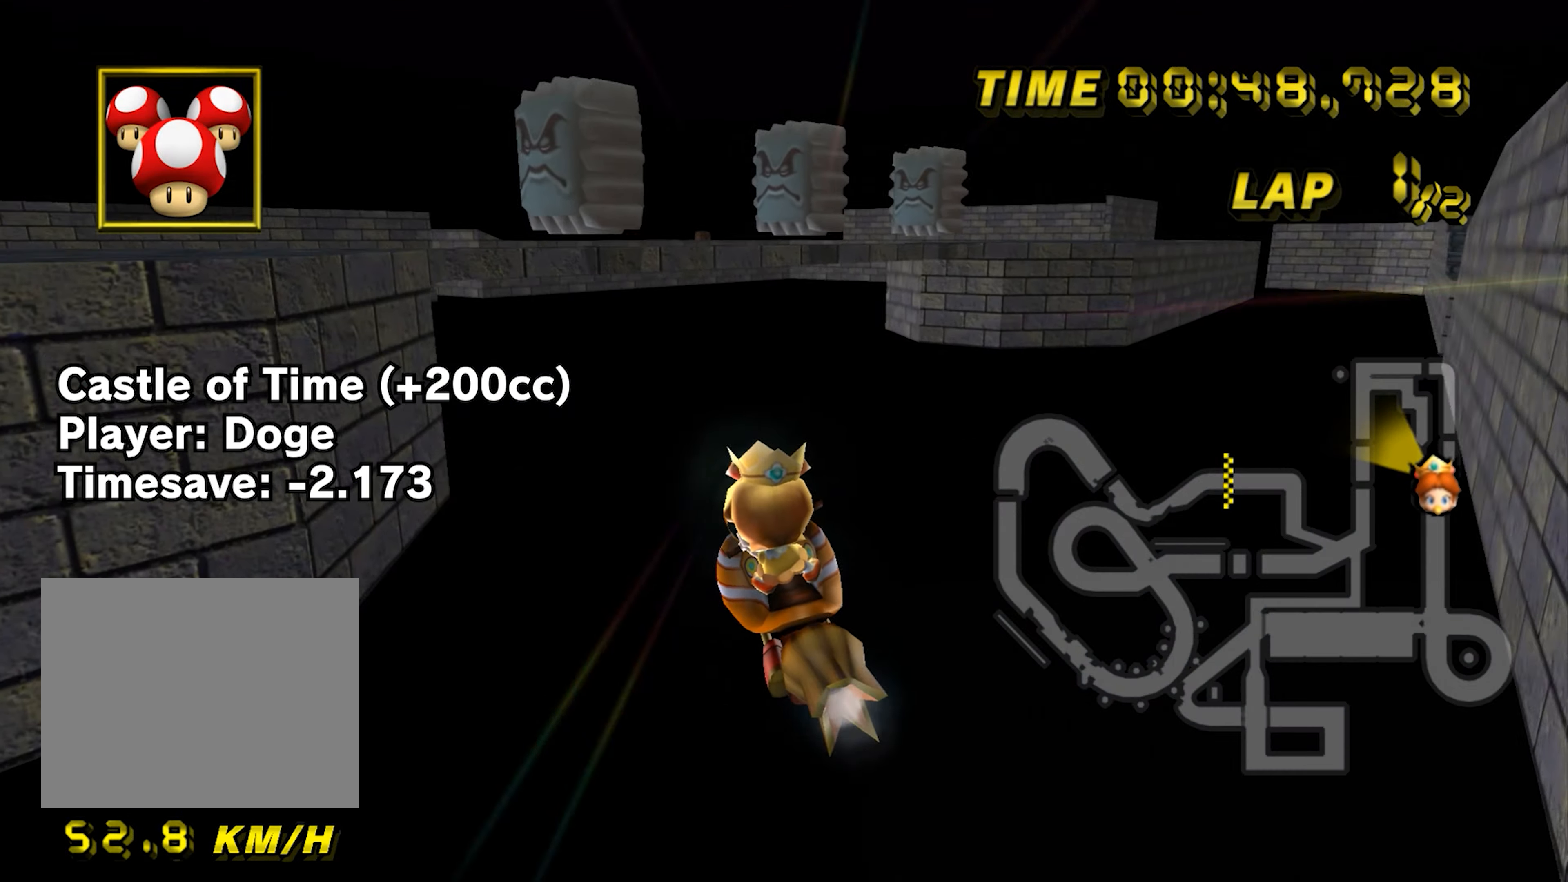
{"buttons": ["A", "B"], "left_stick": "left", "events": [[283, "B", "down"]]}
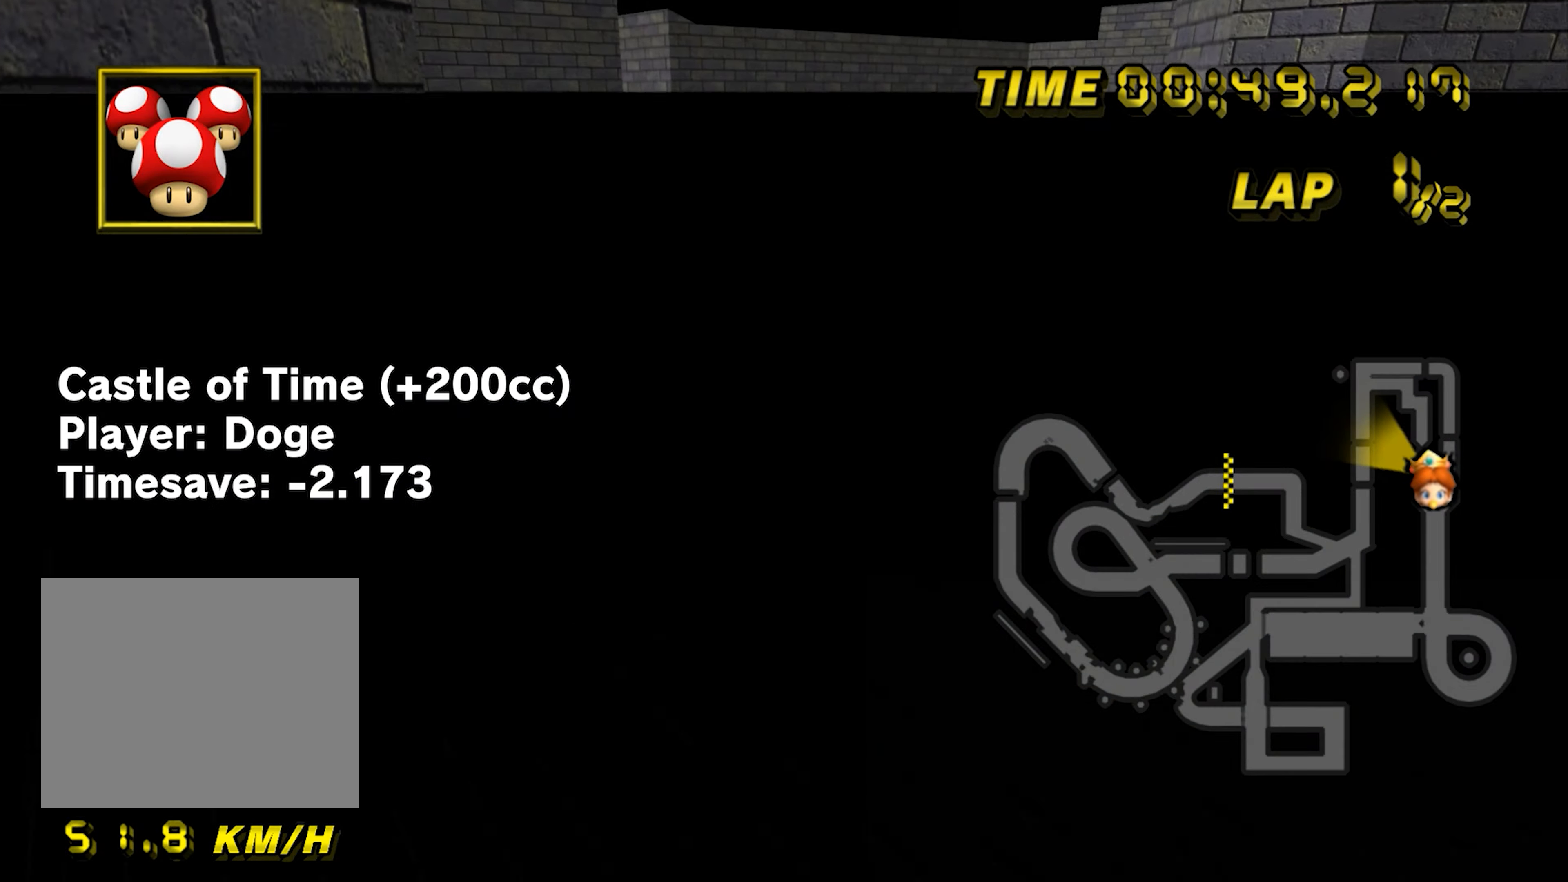
{"buttons": ["A", "B"], "left_stick": "up-left", "events": [[334, "left_stick", "up-left"]]}
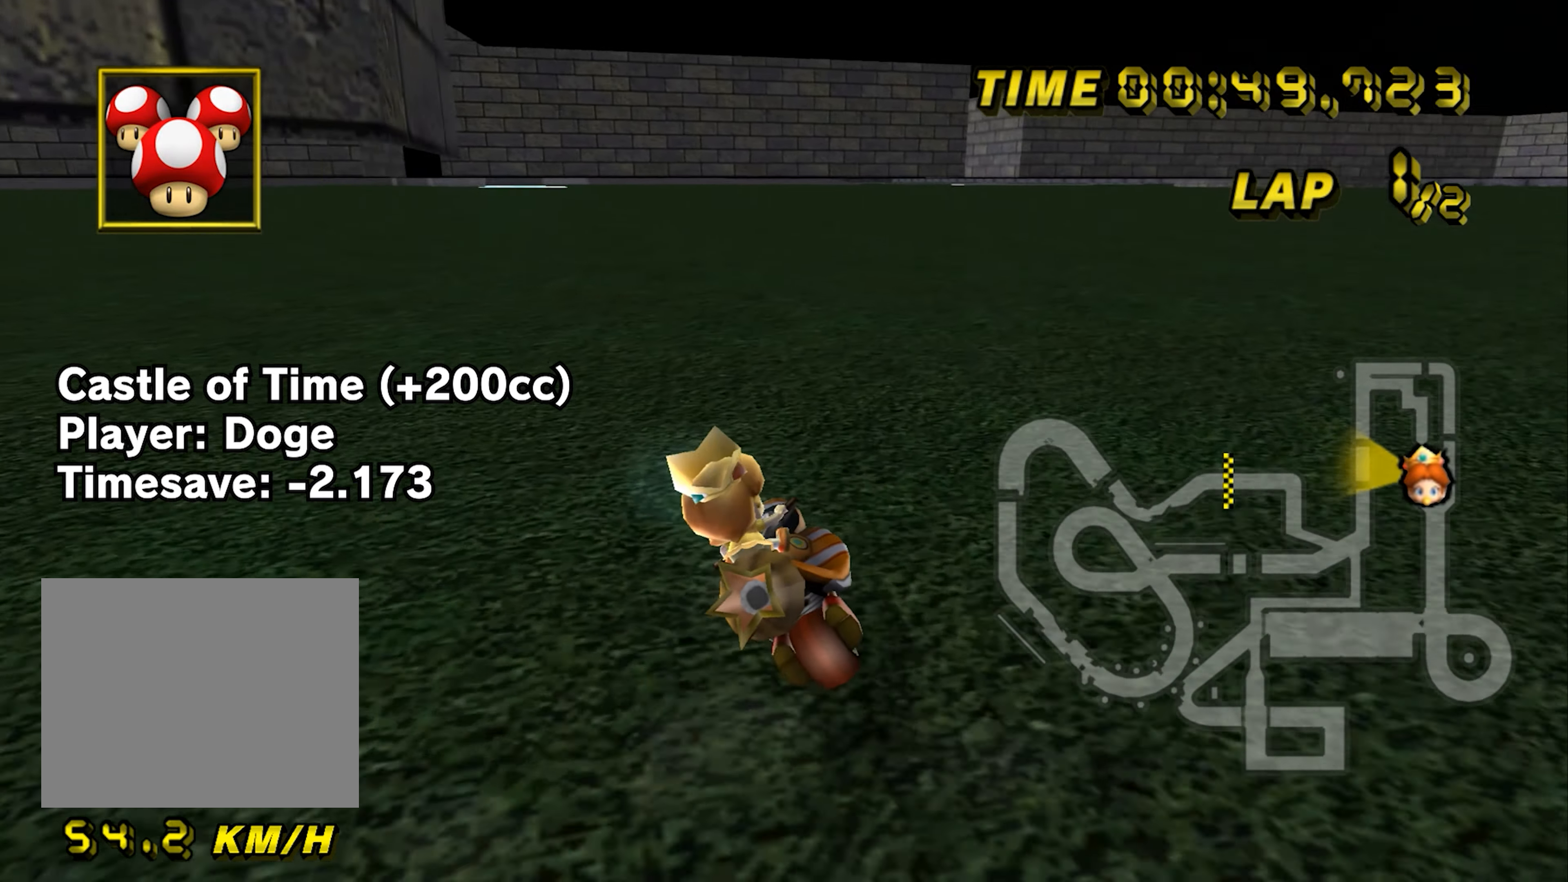
{"buttons": ["A"], "left_stick": "up-right", "events": [[484, "B", "up"], [500, "left_stick", "up-right"]]}
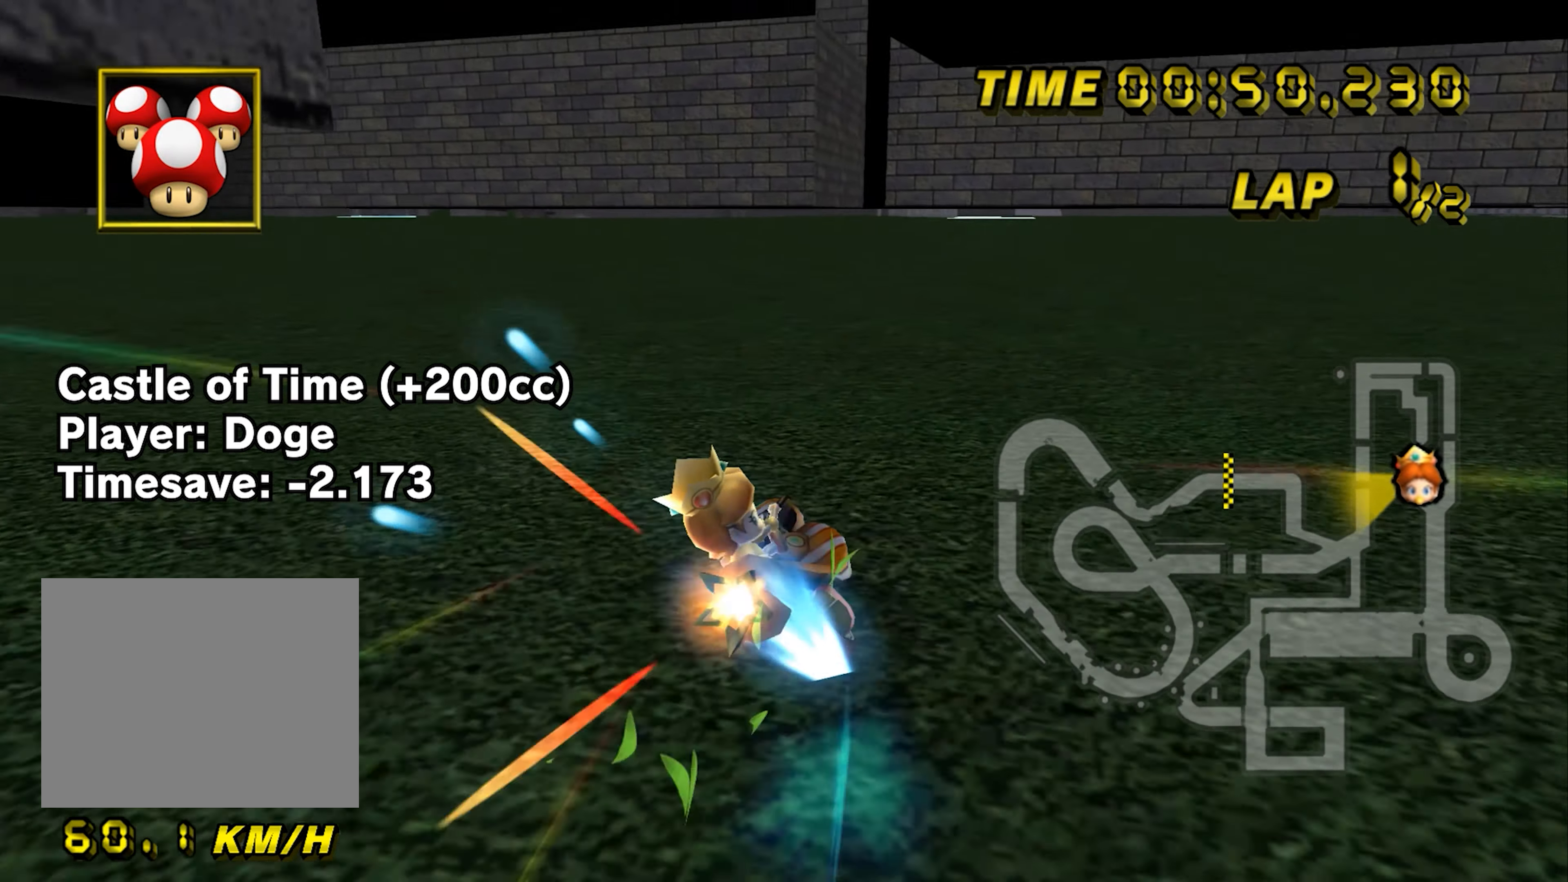
{"buttons": ["A"], "left_stick": "center", "events": [[34, "left_stick", "right"], [451, "left_stick", "center"]]}
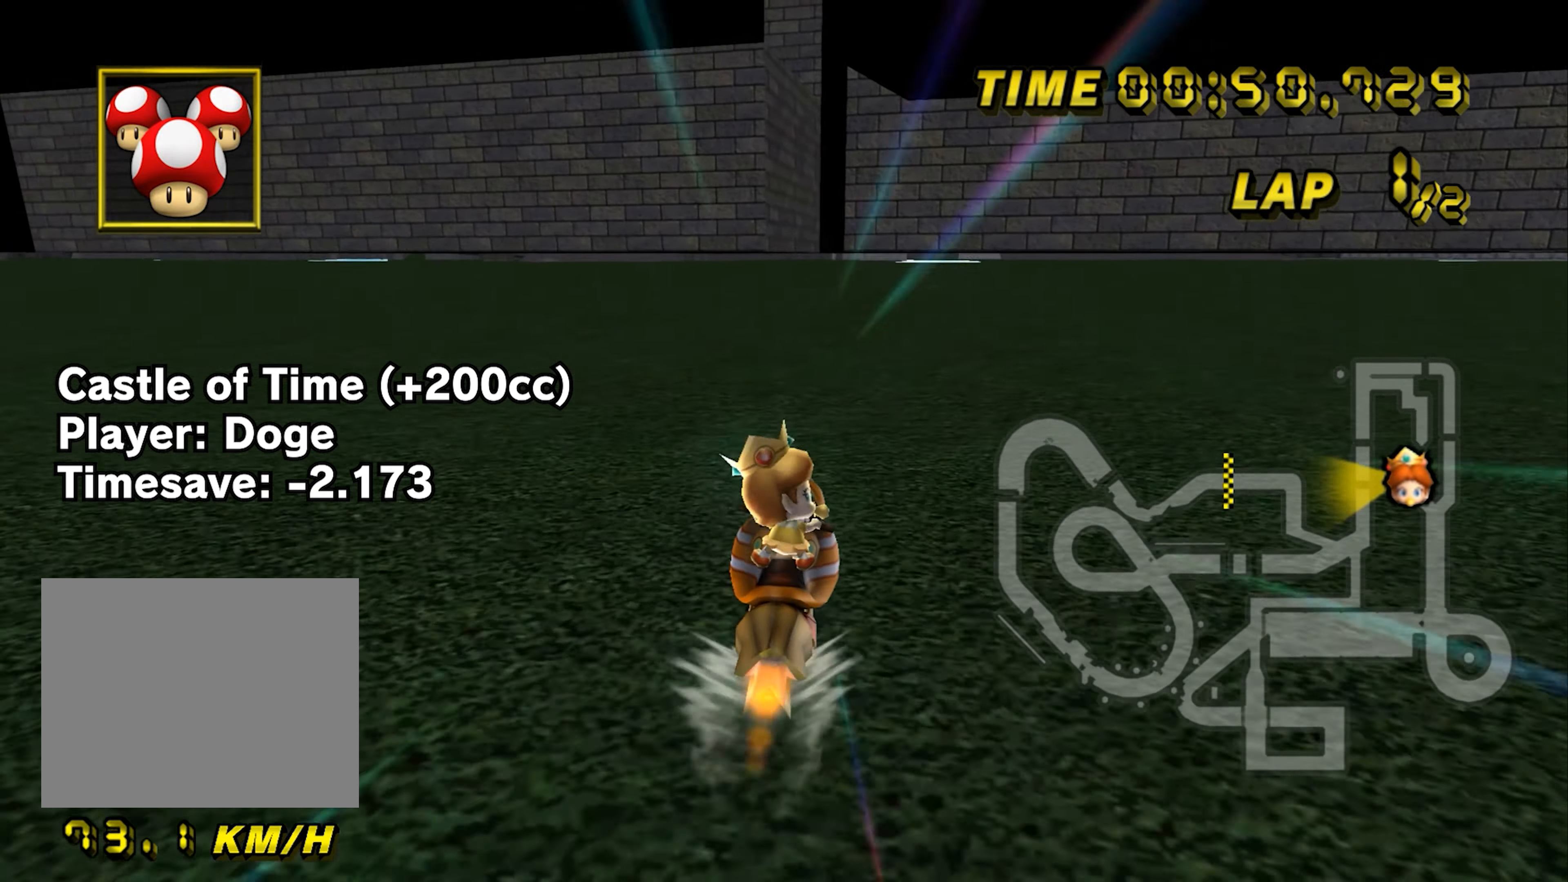
{"buttons": ["A"], "left_stick": "center", "events": []}
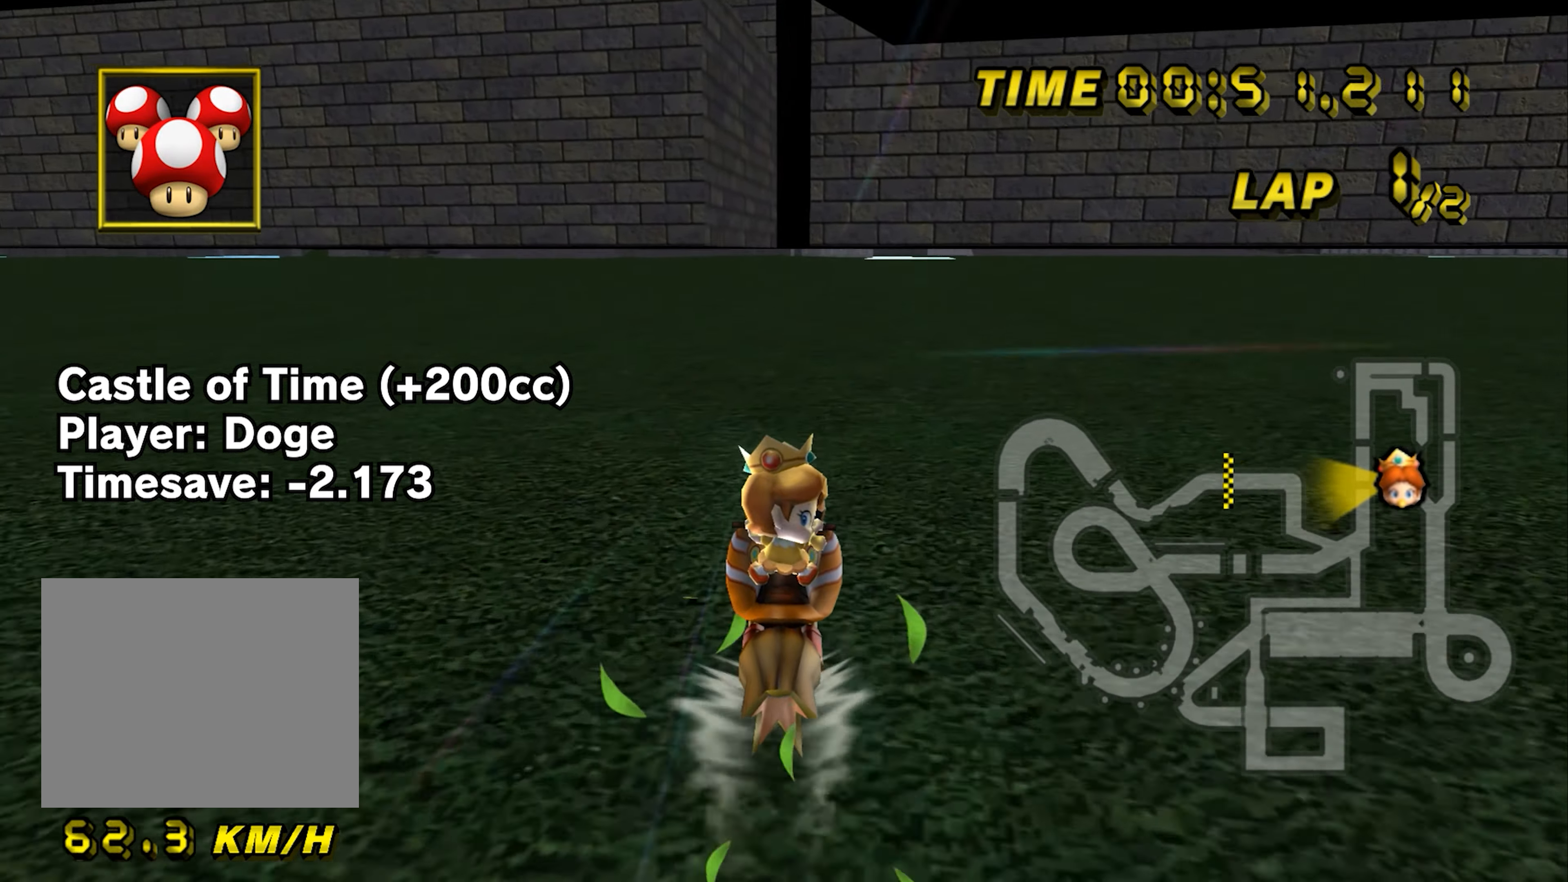
{"buttons": ["A"], "left_stick": "center", "events": []}
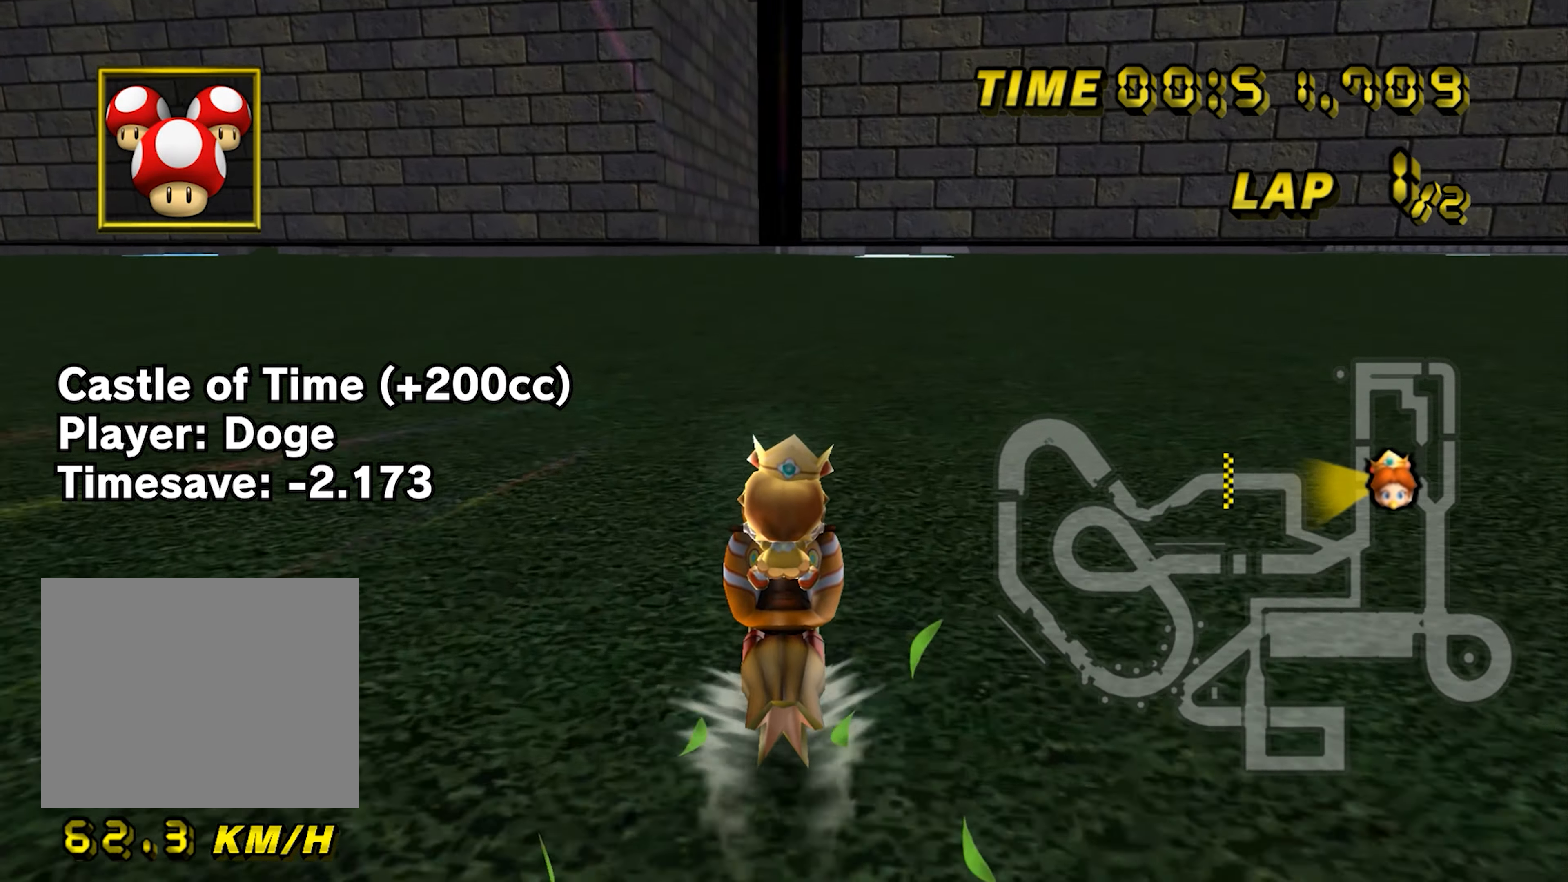
{"buttons": ["A"], "left_stick": "center", "events": []}
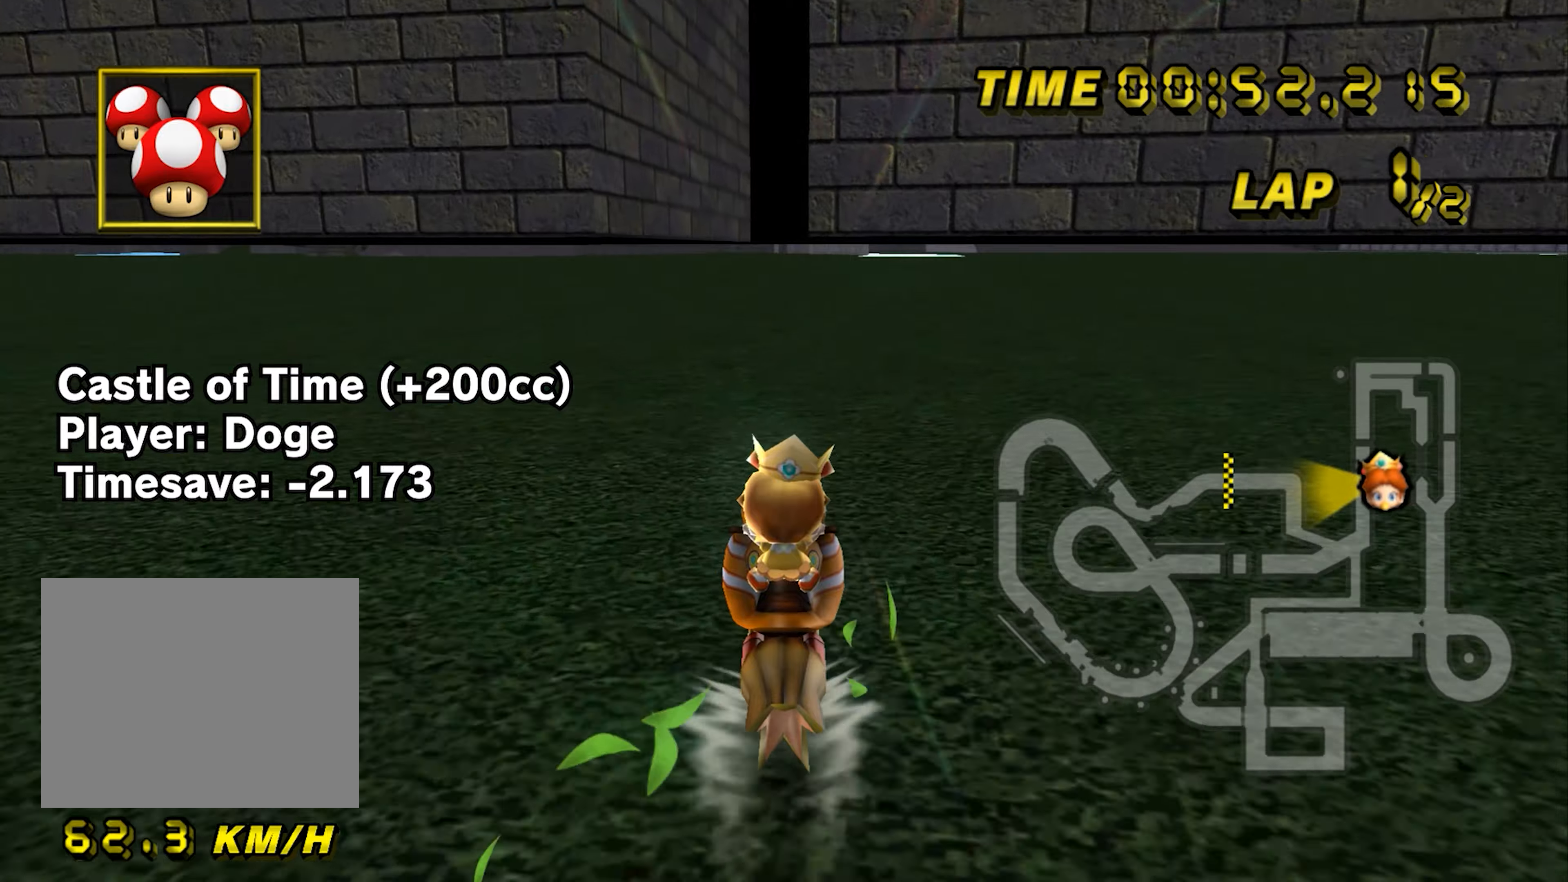
{"buttons": ["A"], "left_stick": "center", "events": []}
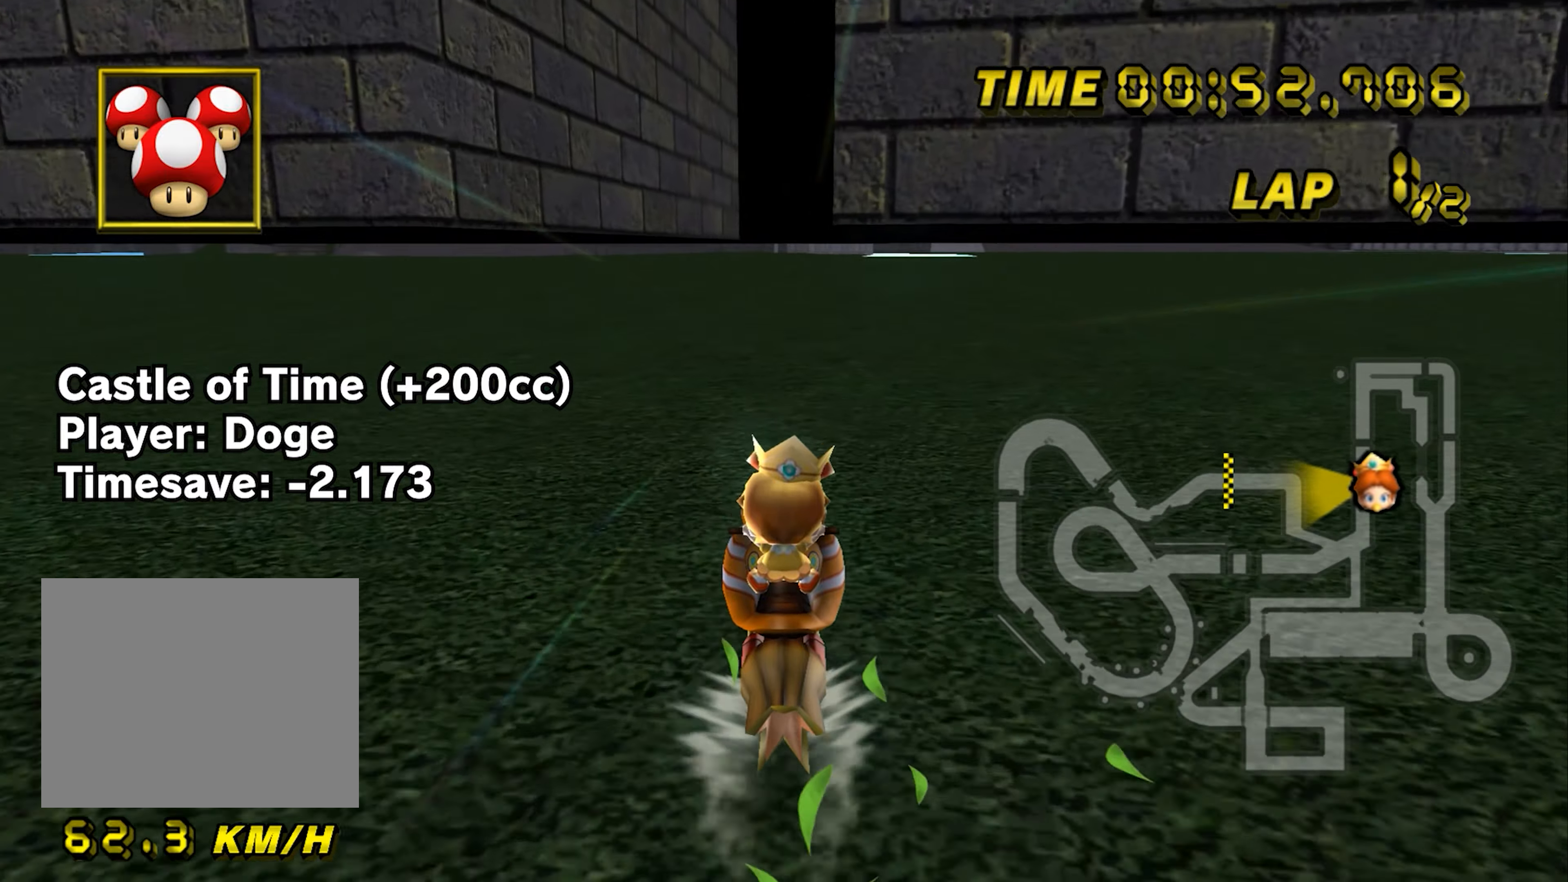
{"buttons": ["A"], "left_stick": "center", "events": []}
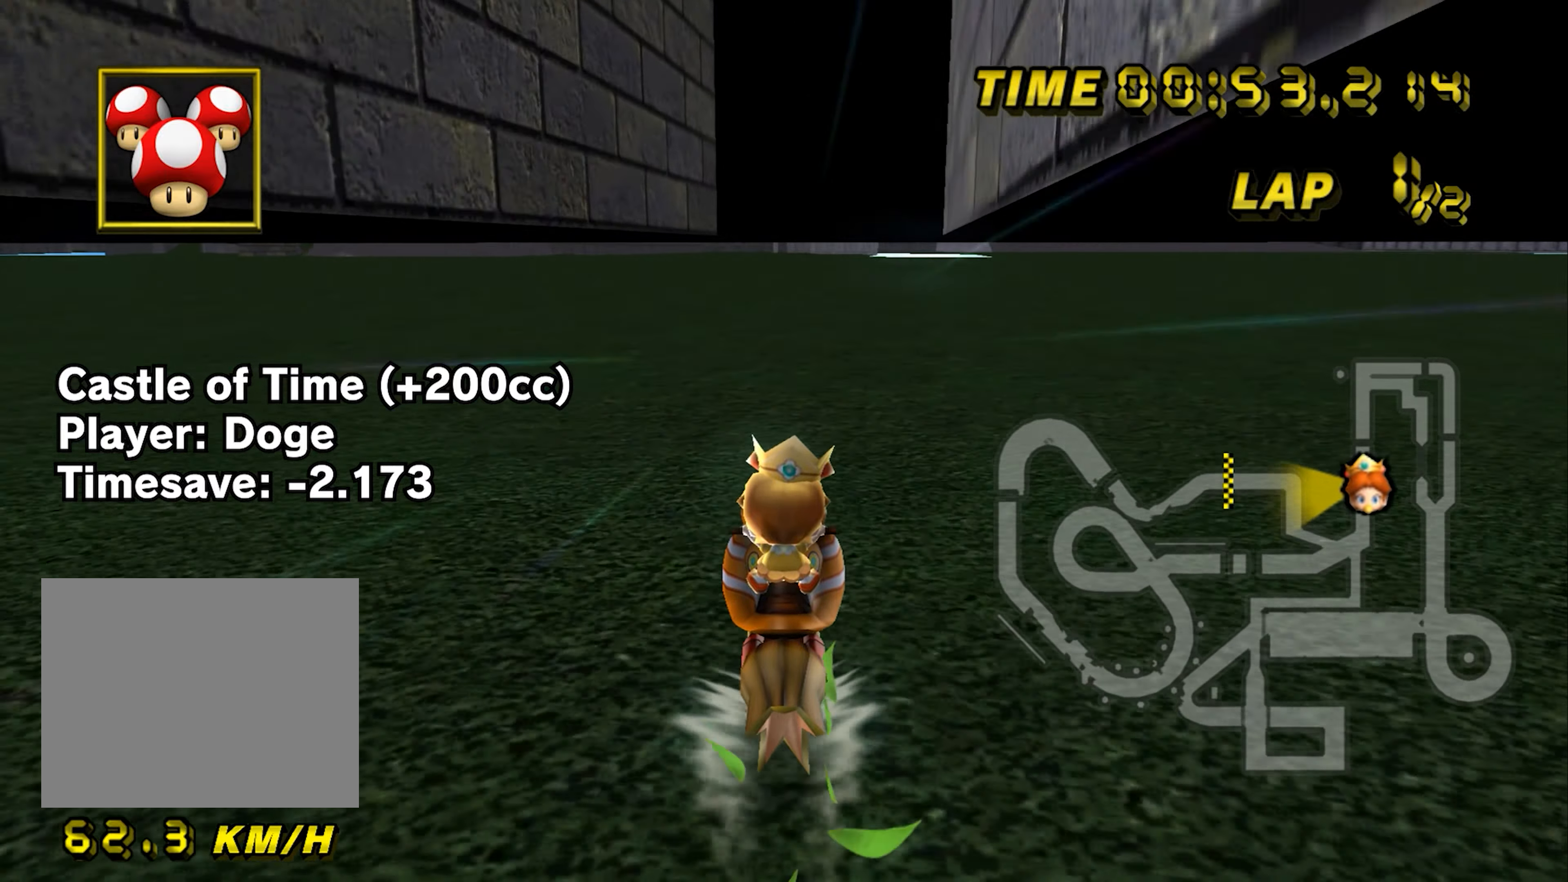
{"buttons": ["A"], "left_stick": "center", "events": []}
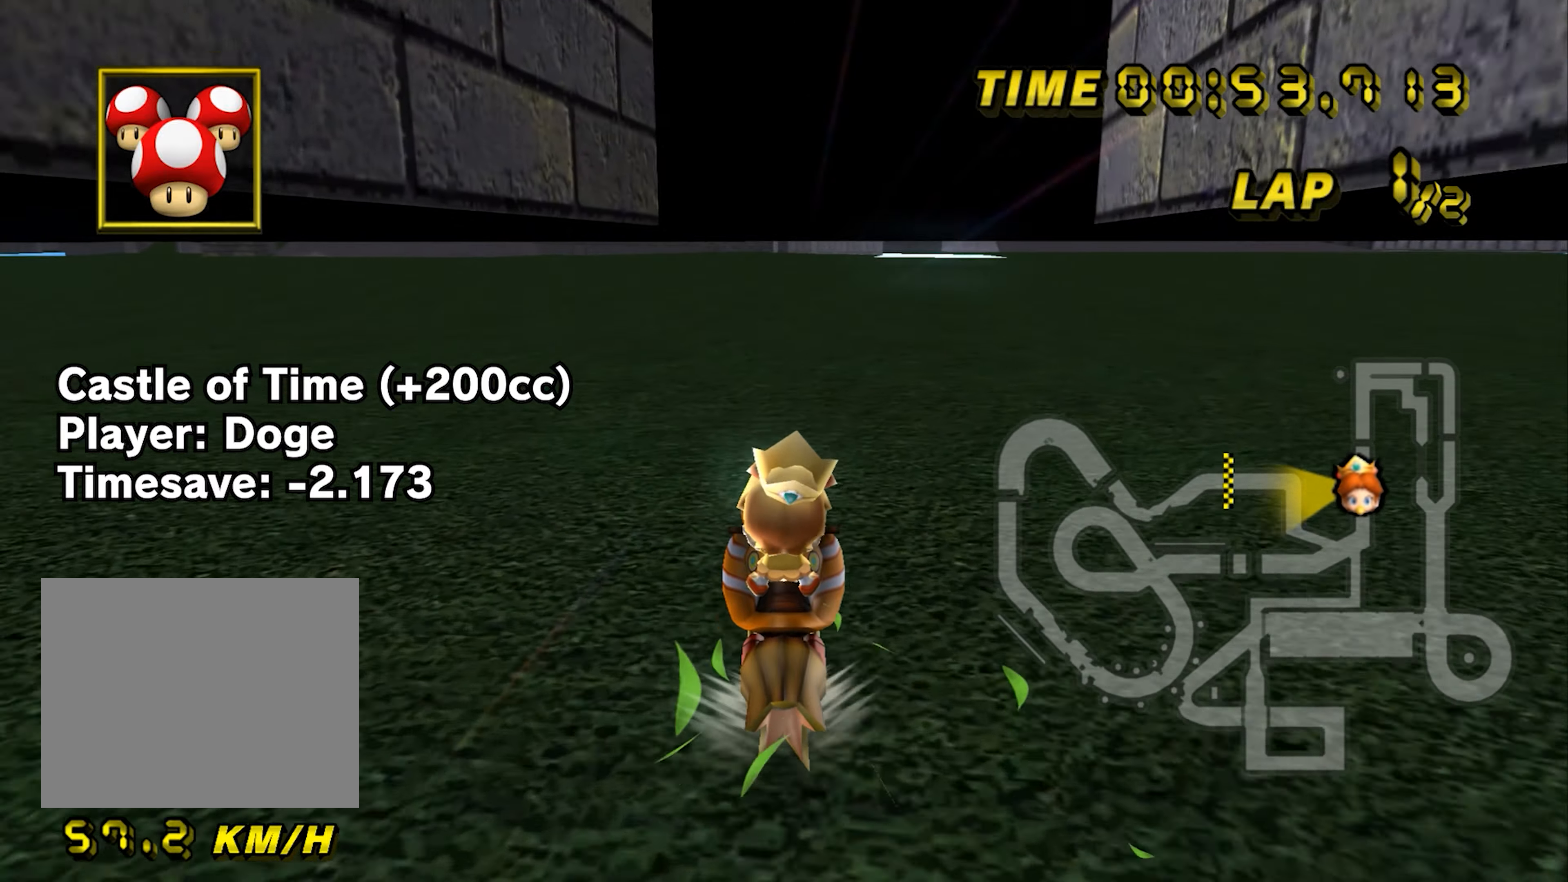
{"buttons": ["A"], "left_stick": "center", "events": []}
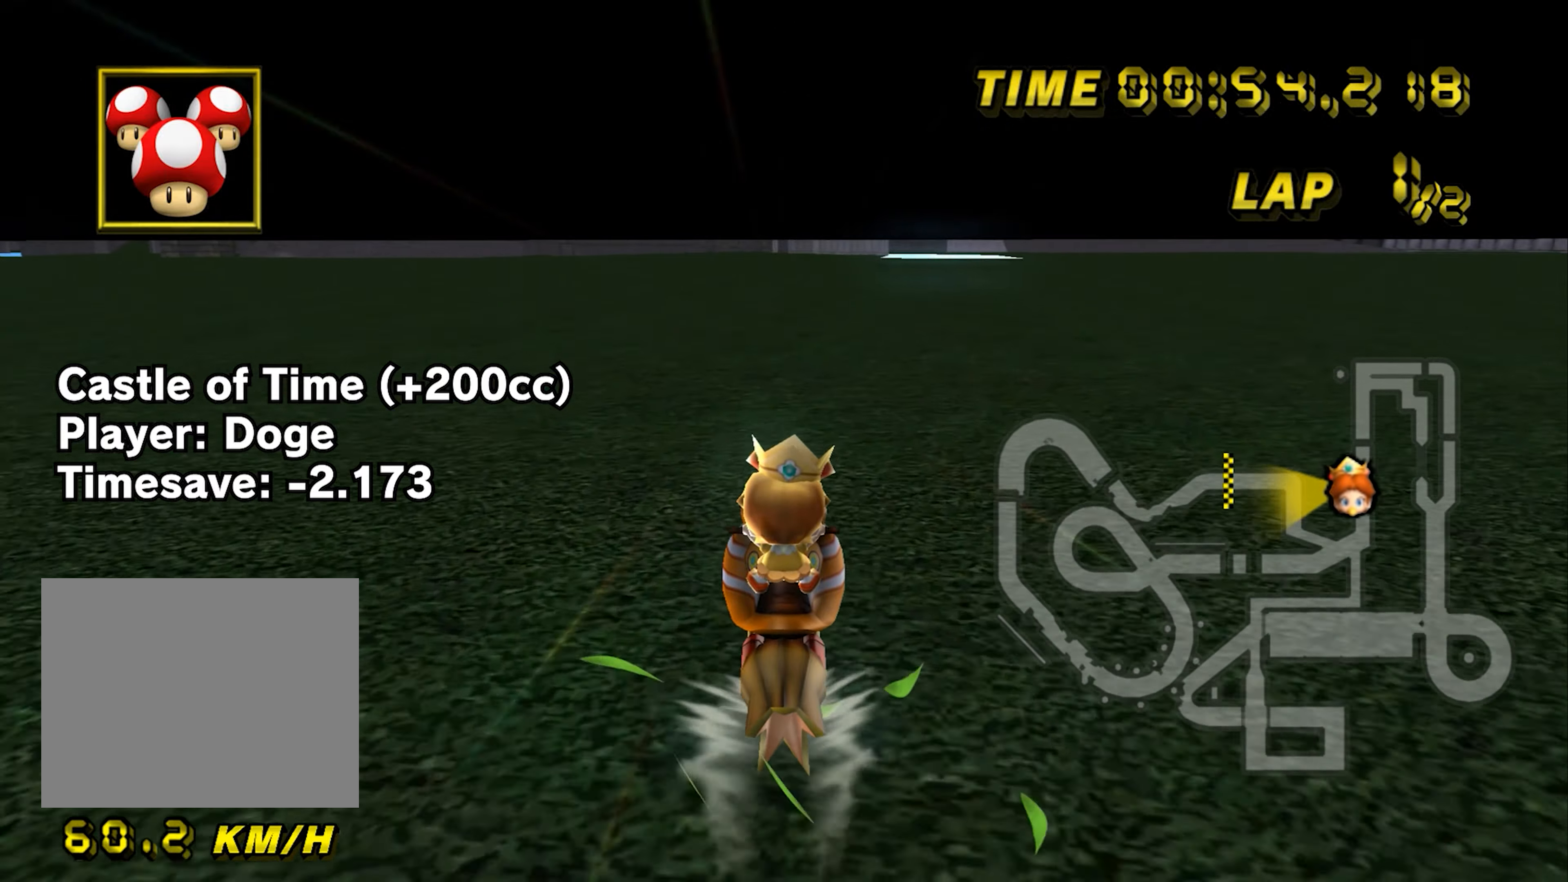
{"buttons": ["A"], "left_stick": "center", "events": []}
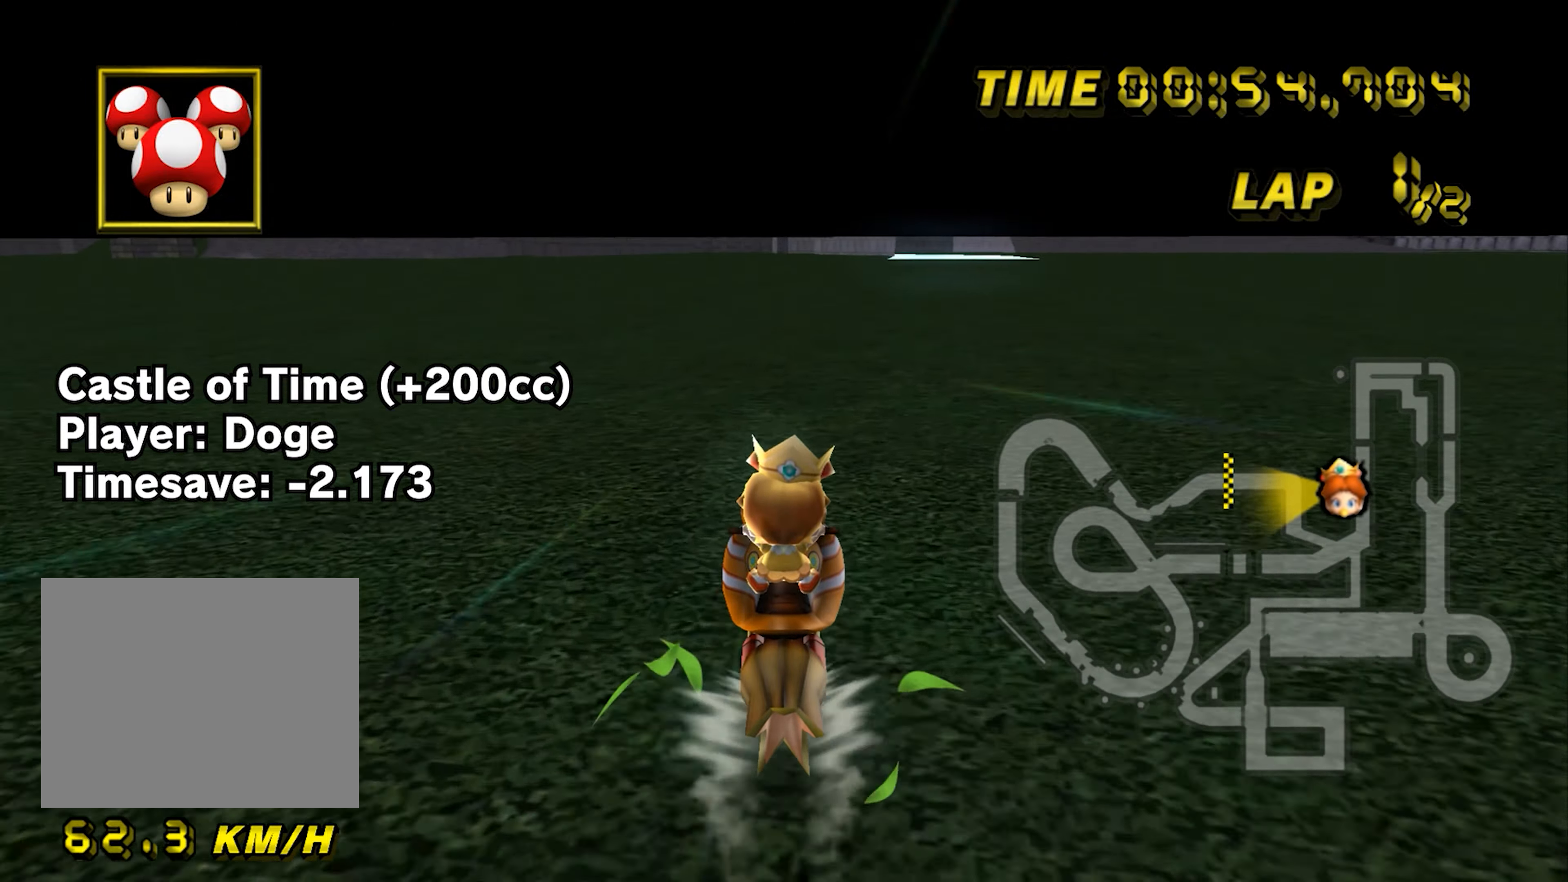
{"buttons": ["A"], "left_stick": "center", "events": []}